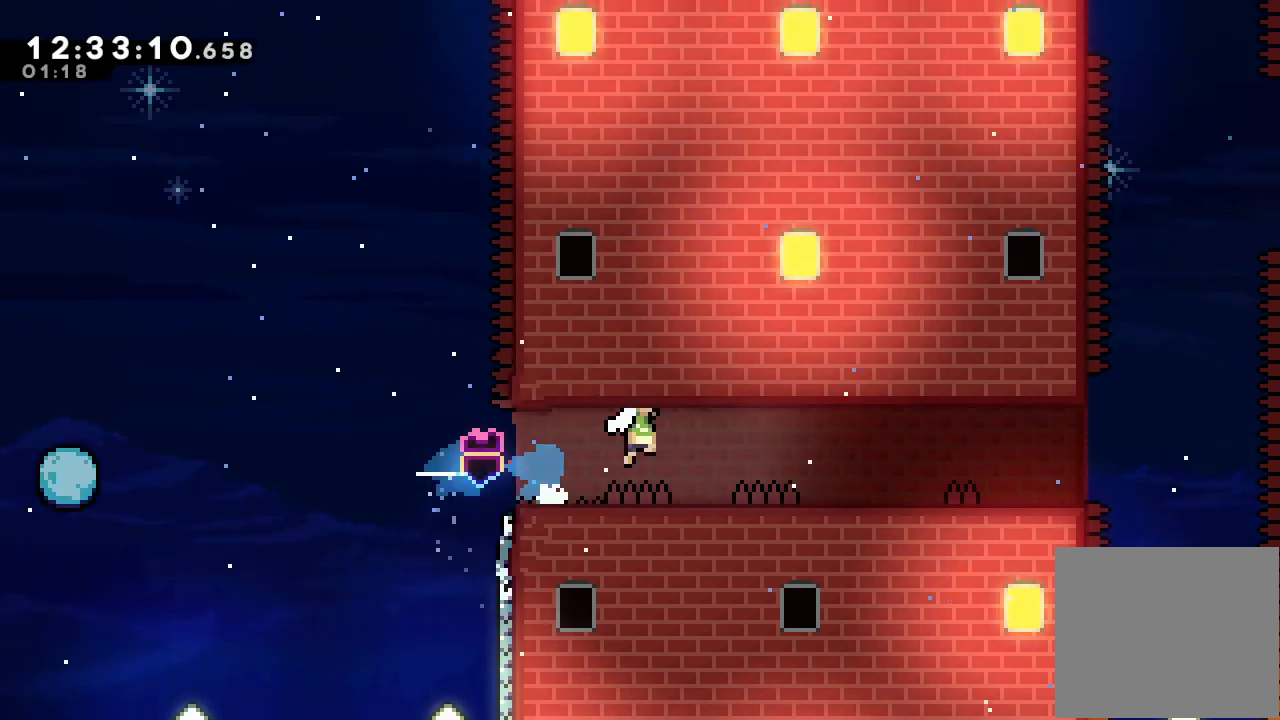
Gameplay with keyboard; each line is a JSON object with the keys held at the frame after it. "events" lists presses ("down") and releases ("up") of "a", "d", "down", "e", "escape", "f", "left", "right", "s", "space", "up" and "w" between this image and that frame as [ms after this image, input, new state], when the widget could be followed in between. No other keys are recorded. Mouse input is not recorded.
{"keys": ["d"], "events": [[233, "right", "up"], [300, "d", "up"], [333, "left", "down"], [467, "d", "down"], [467, "left", "up"]]}
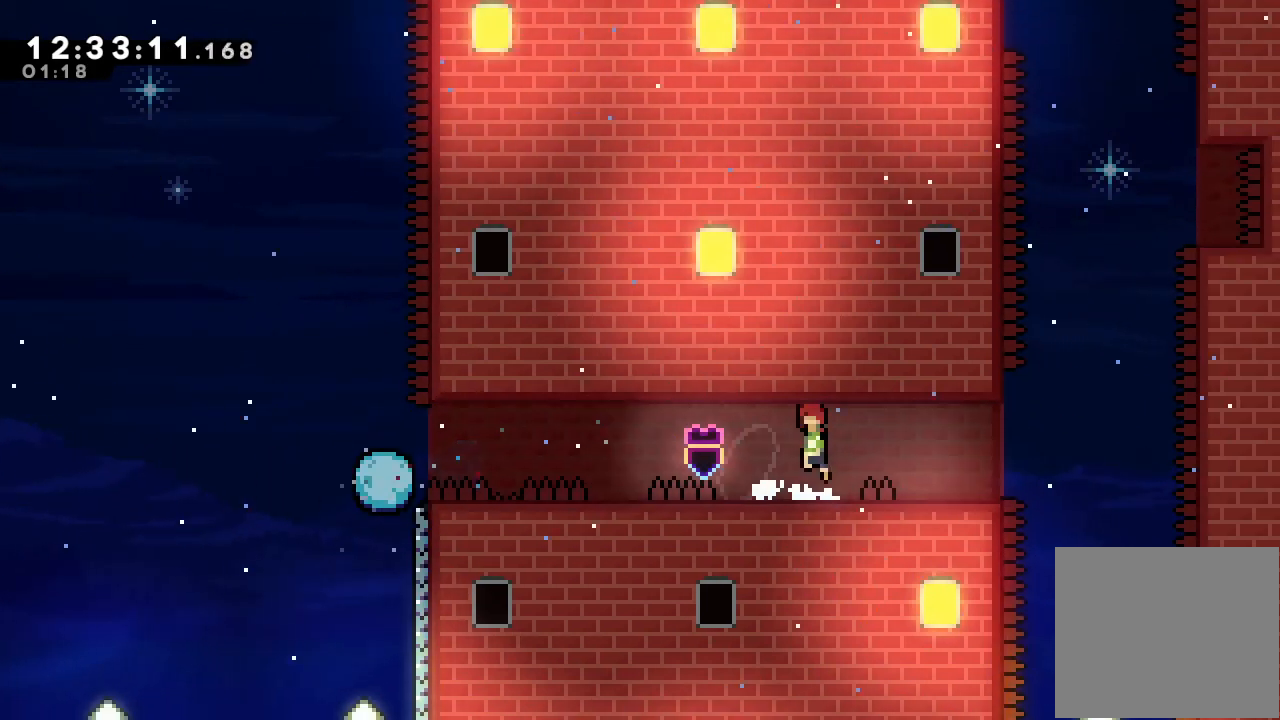
{"keys": ["s", "up"], "events": [[200, "d", "up"], [300, "s", "down"], [300, "up", "down"]]}
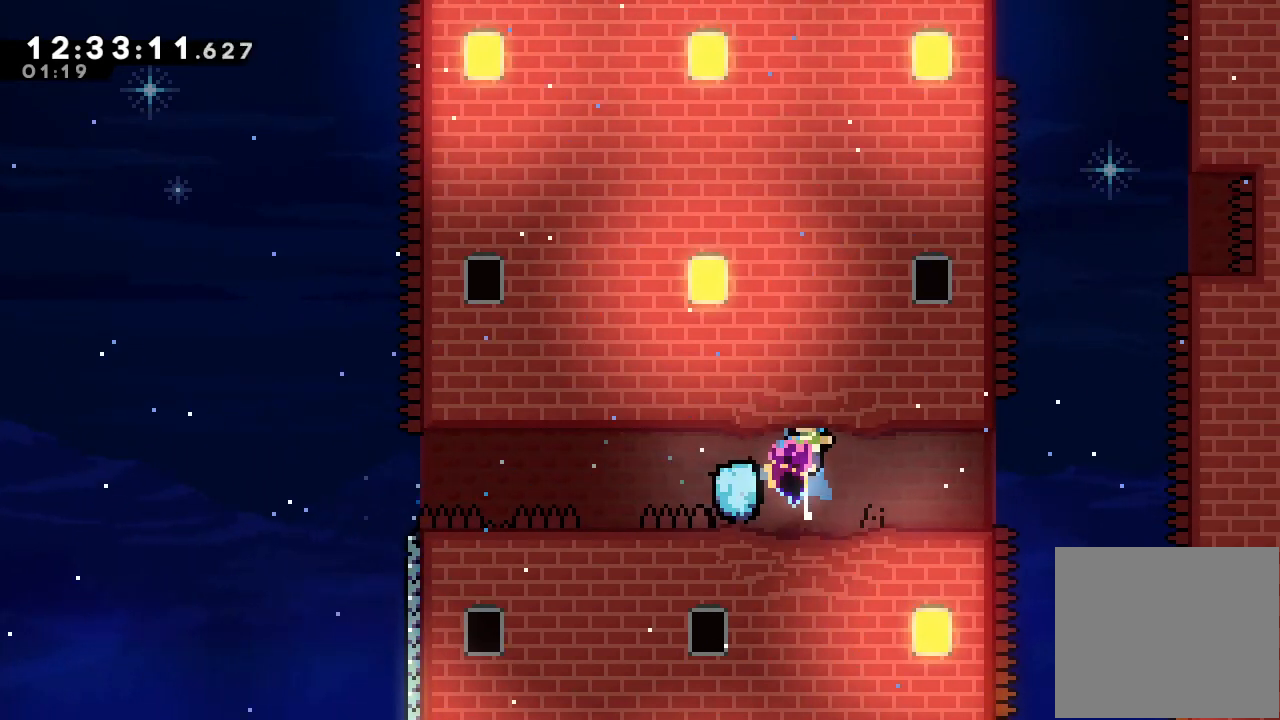
{"keys": [], "events": [[67, "up", "up"], [267, "s", "up"], [400, "left", "down"], [467, "left", "up"]]}
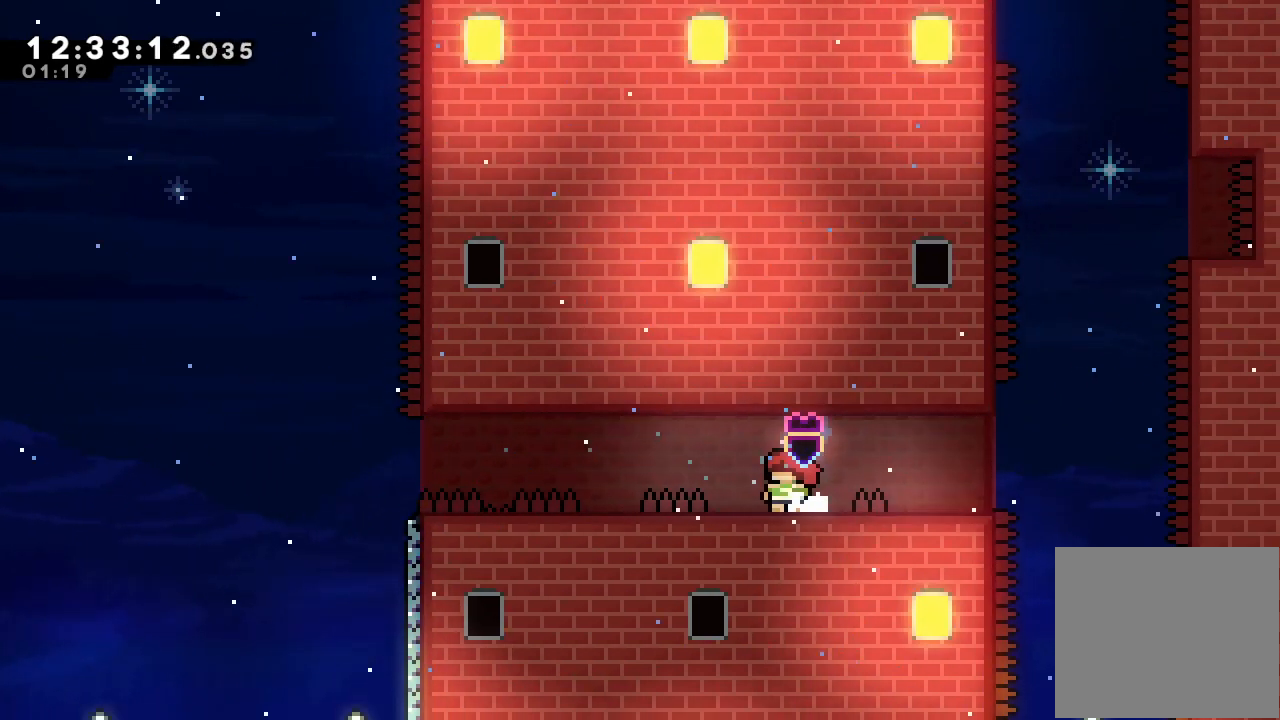
{"keys": ["right", "s", "up"], "events": [[167, "d", "down"], [200, "d", "up"], [300, "s", "down"], [300, "up", "down"], [333, "right", "down"]]}
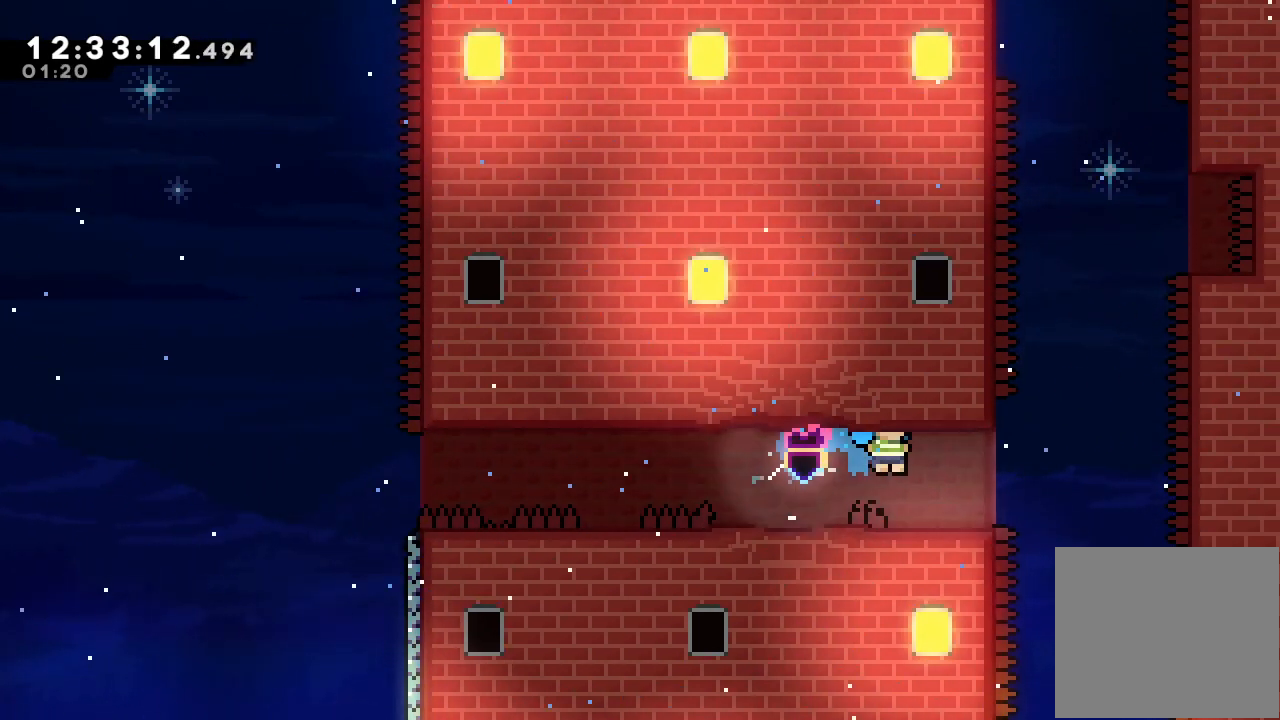
{"keys": ["d", "right"], "events": [[67, "right", "up"], [67, "up", "up"], [100, "s", "up"], [400, "right", "down"], [500, "d", "down"]]}
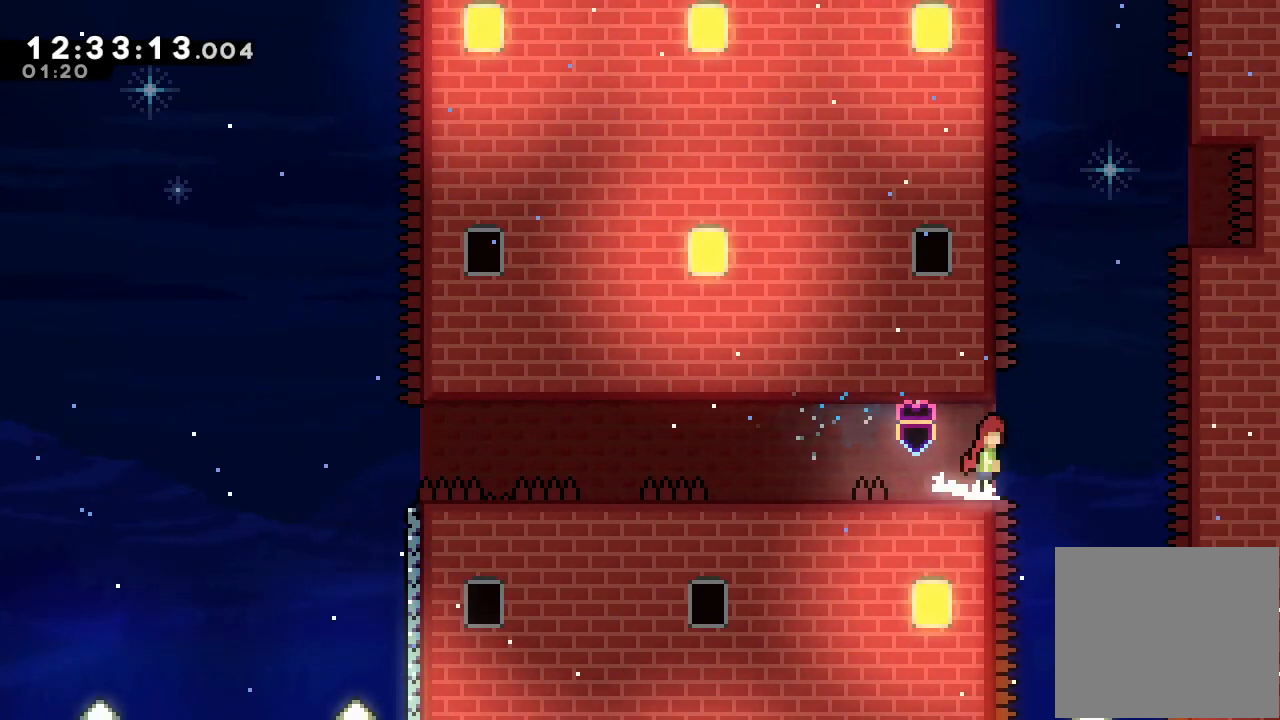
{"keys": ["s", "up"], "events": [[267, "d", "up"], [333, "right", "up"], [333, "s", "down"], [333, "up", "down"]]}
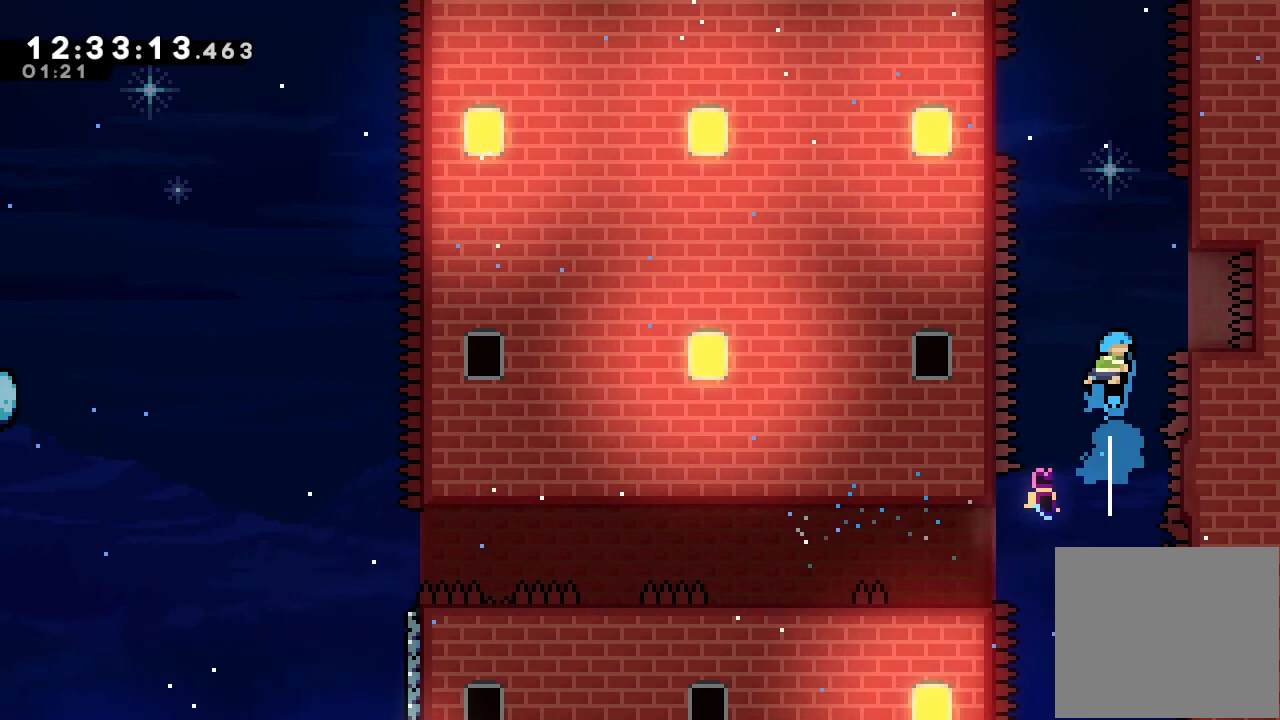
{"keys": [], "events": [[100, "s", "up"], [100, "up", "up"], [133, "right", "down"], [367, "right", "up"]]}
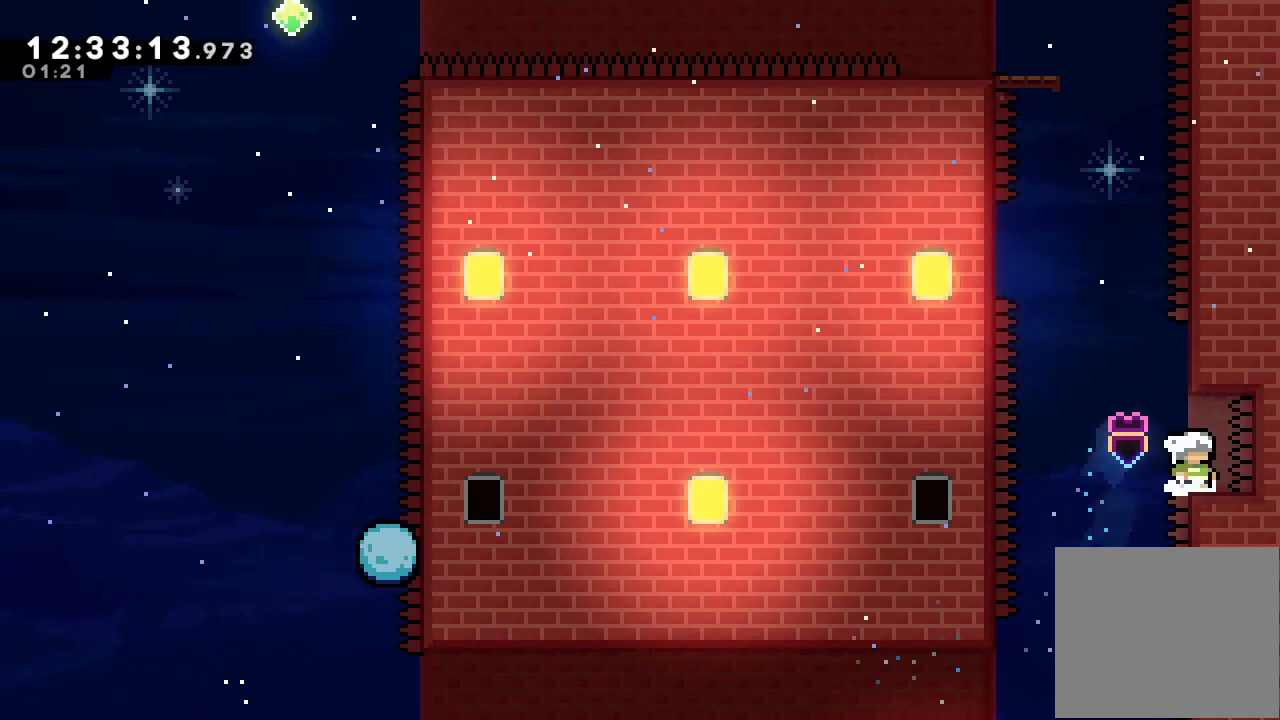
{"keys": ["a", "d", "right"], "events": [[33, "d", "down"], [67, "left", "down"], [167, "left", "up"], [200, "right", "down"], [267, "a", "down"]]}
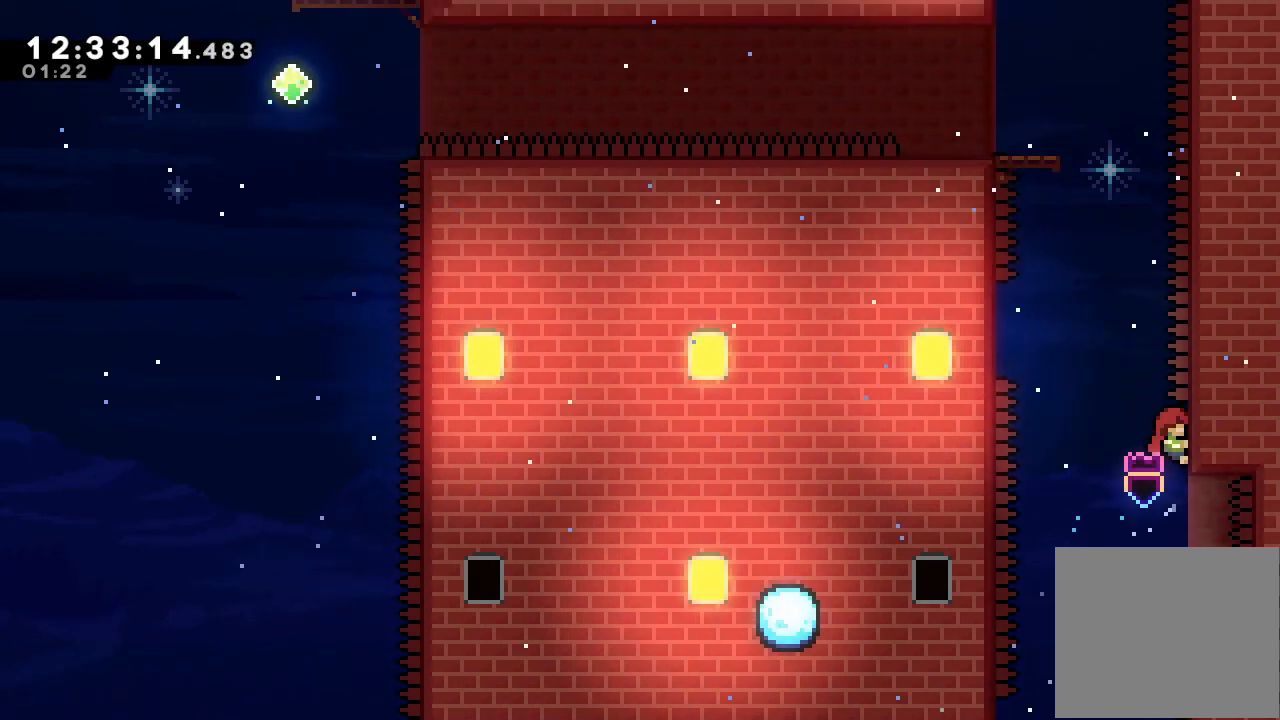
{"keys": ["a", "d", "left", "up"], "events": [[67, "right", "up"], [133, "d", "up"], [233, "up", "down"], [267, "up", "up"], [400, "d", "down"], [400, "left", "down"], [400, "up", "down"]]}
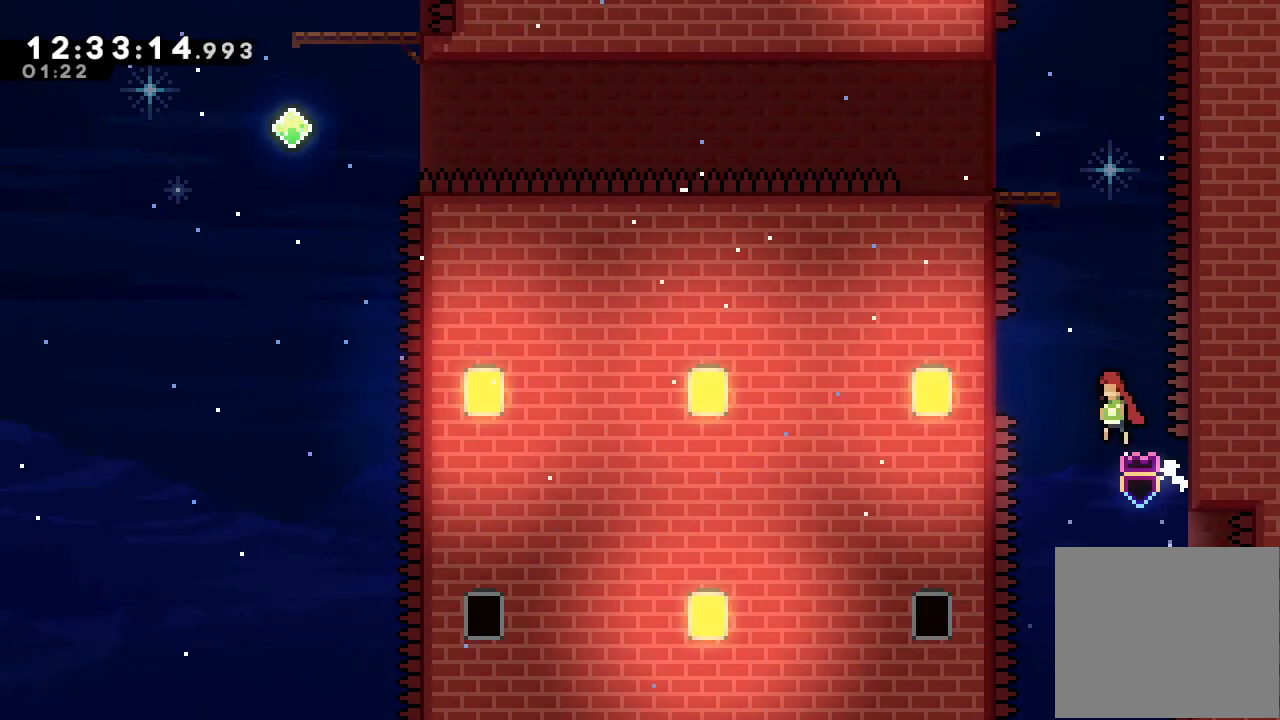
{"keys": ["d"], "events": [[333, "up", "up"], [367, "a", "up"], [367, "d", "up"], [367, "left", "up"], [433, "d", "down"]]}
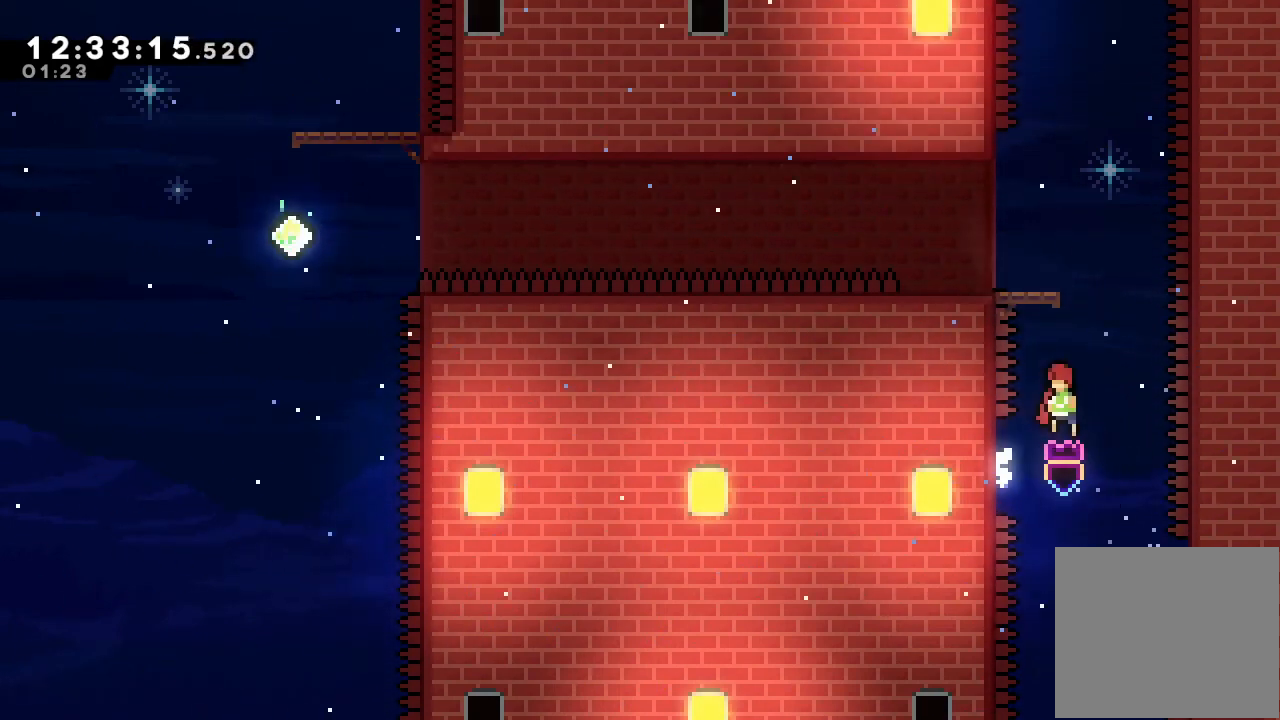
{"keys": ["left"], "events": [[100, "d", "up"], [100, "up", "down"], [167, "s", "down"], [300, "up", "up"], [333, "s", "up"], [500, "left", "down"]]}
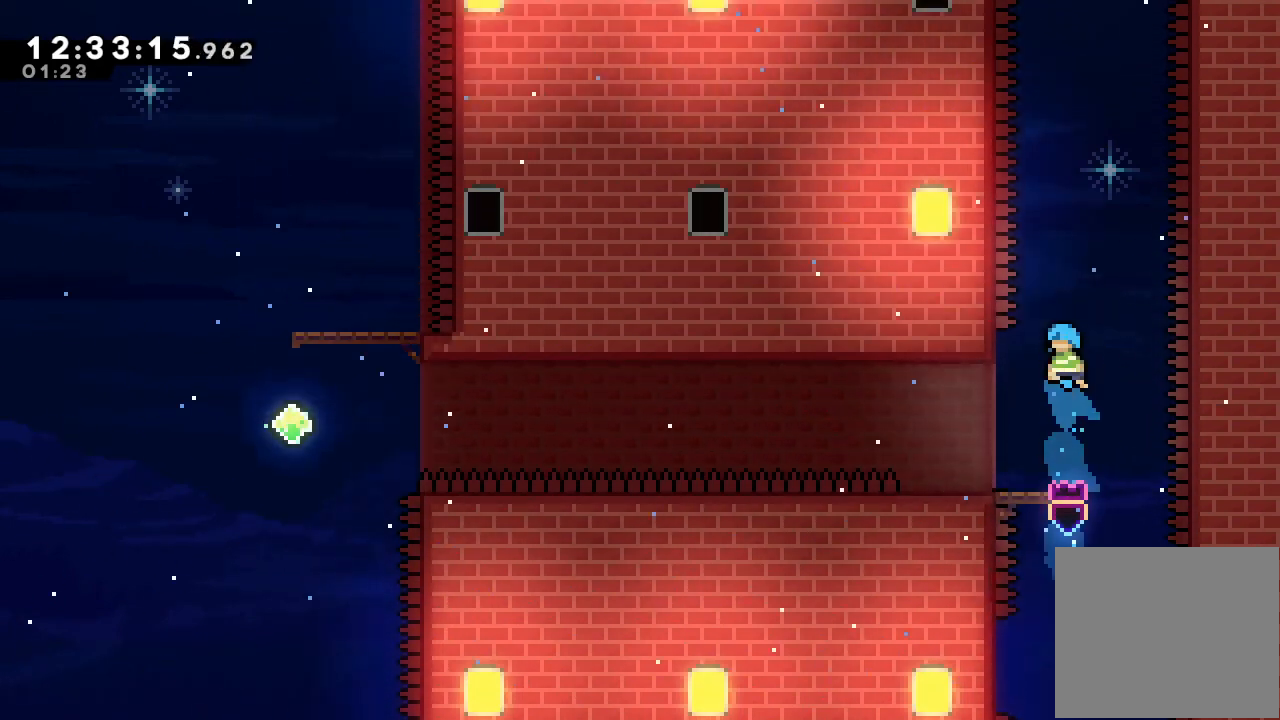
{"keys": [], "events": [[133, "left", "up"]]}
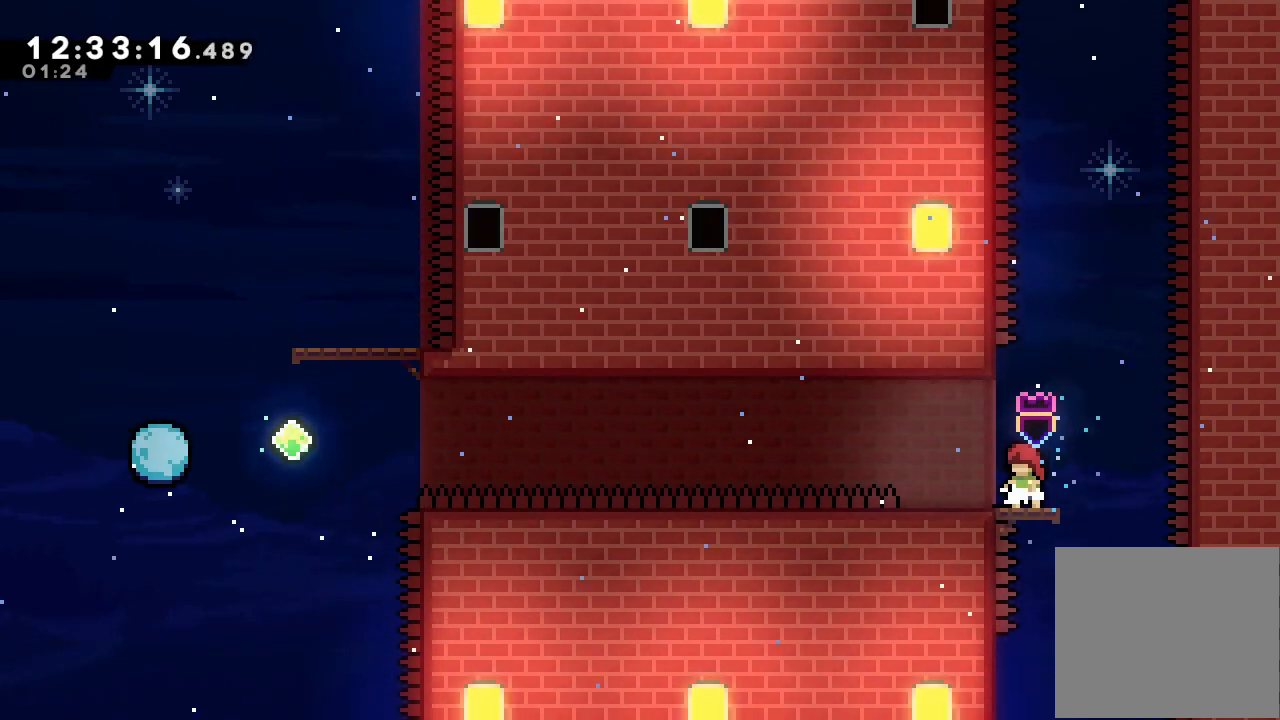
{"keys": [], "events": []}
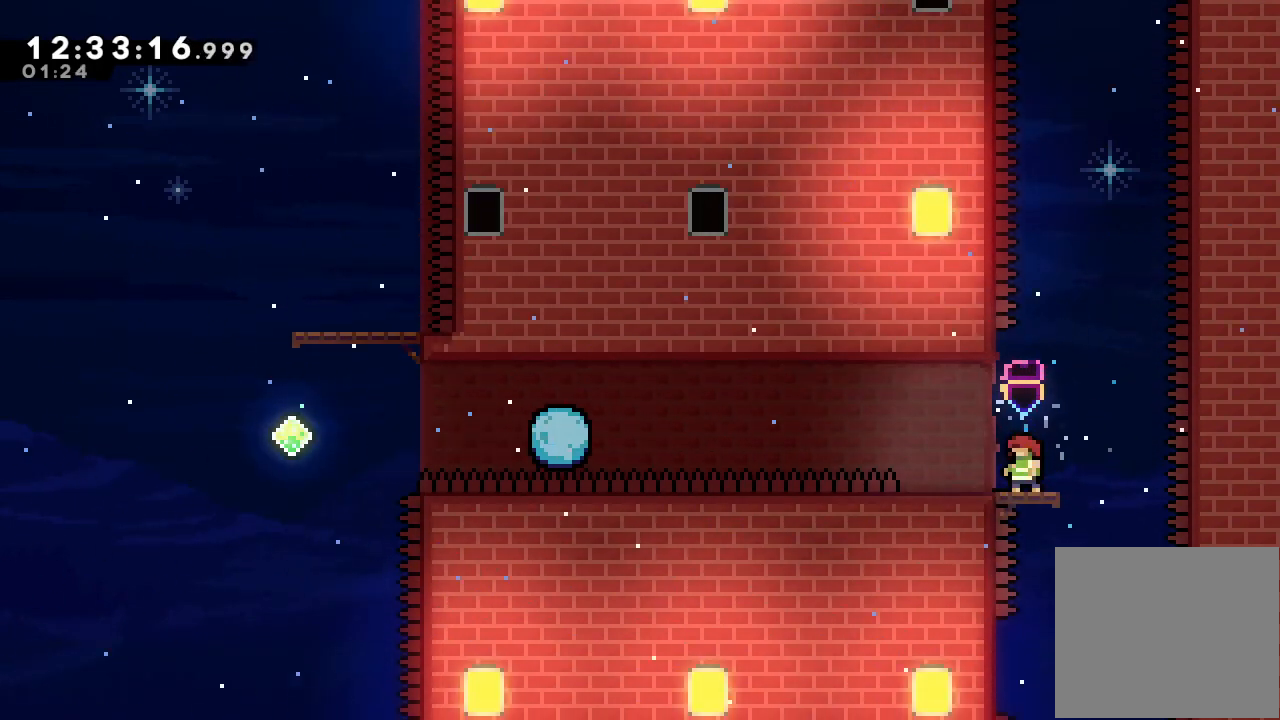
{"keys": ["s", "up"], "events": [[200, "right", "down"], [267, "d", "down"], [367, "d", "up"], [367, "right", "up"], [400, "s", "down"], [400, "up", "down"]]}
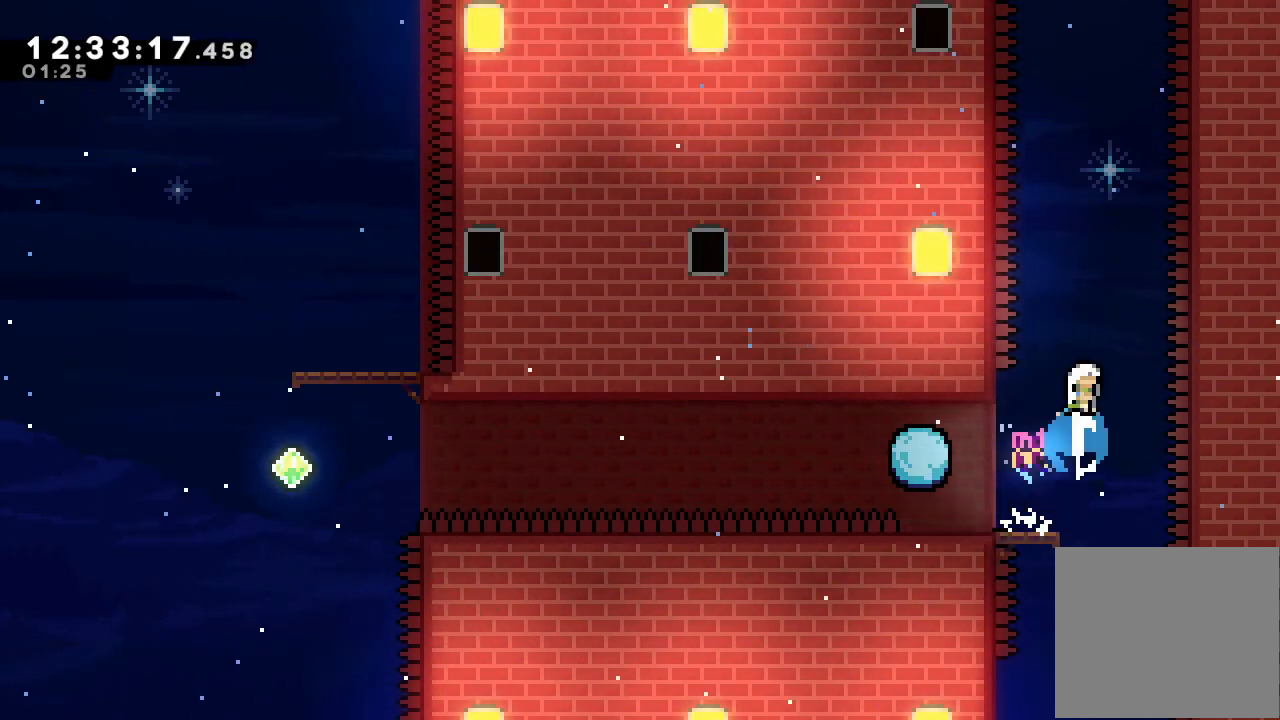
{"keys": ["left"], "events": [[100, "s", "up"], [100, "up", "up"], [500, "left", "down"]]}
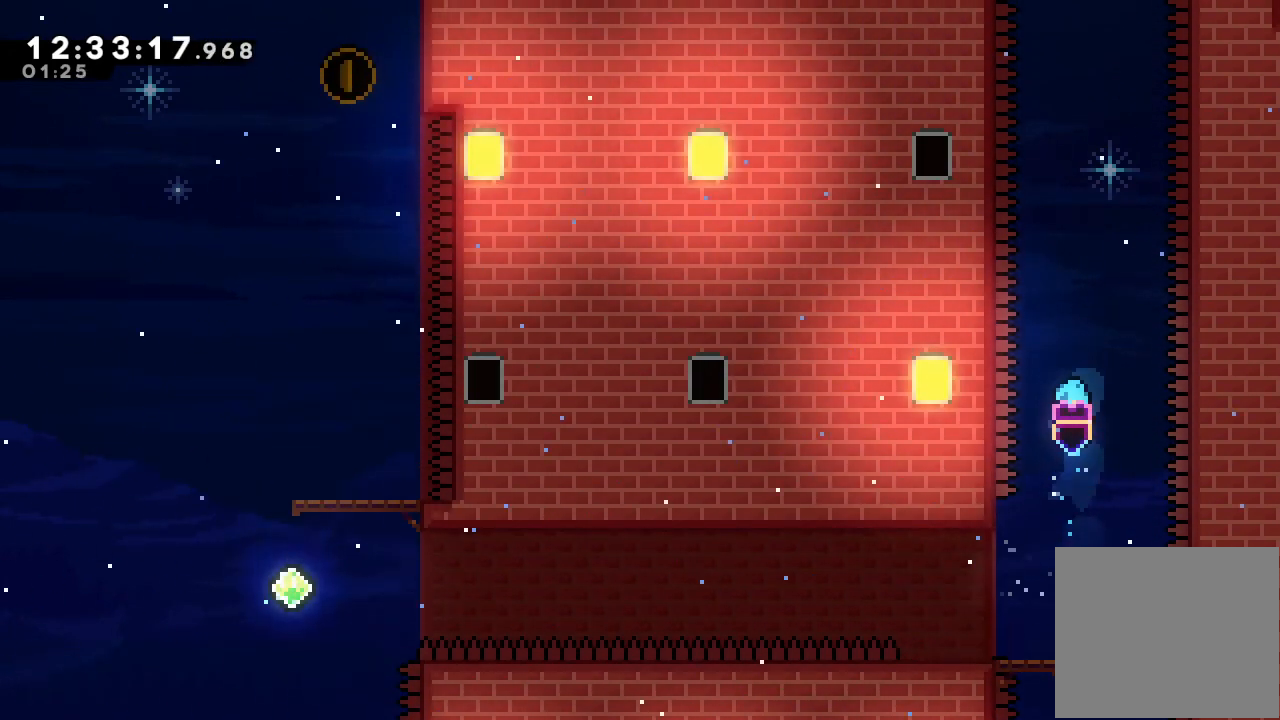
{"keys": ["right"], "events": [[167, "left", "up"], [367, "right", "down"], [433, "d", "down"], [467, "d", "up"]]}
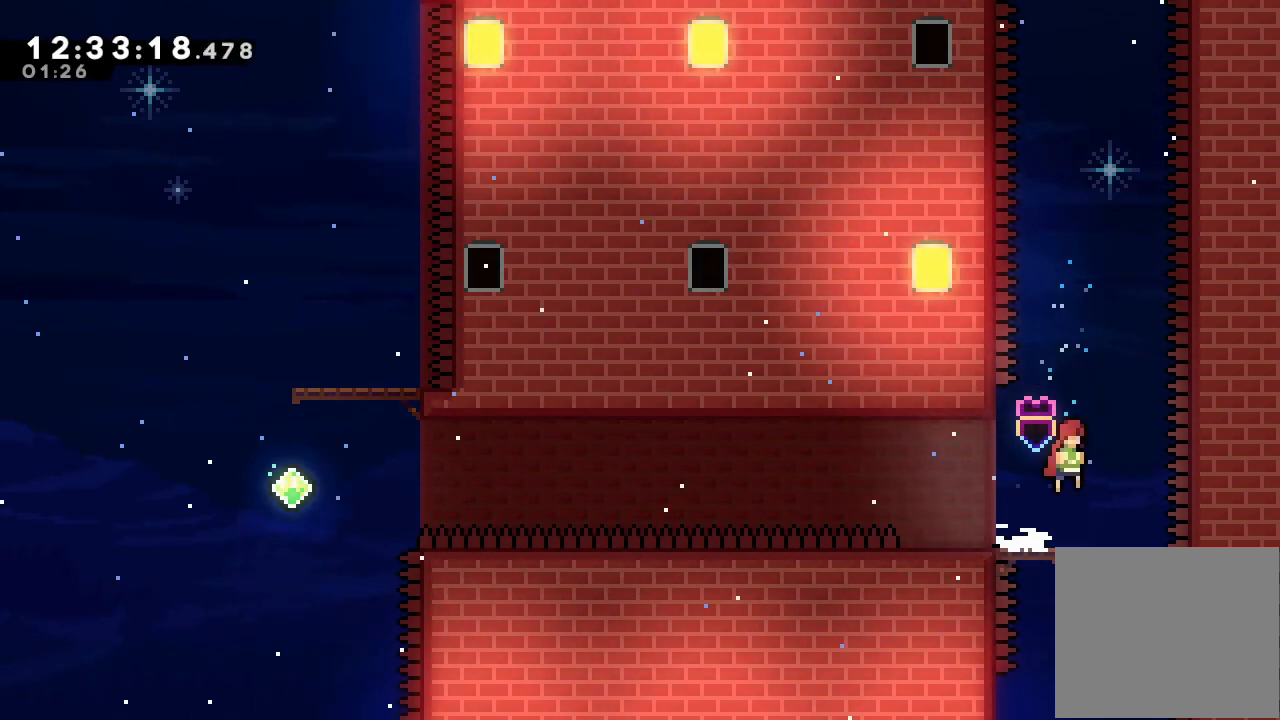
{"keys": ["d", "left"], "events": [[33, "right", "up"], [67, "down", "down"], [67, "left", "down"], [67, "s", "down"], [167, "s", "up"], [200, "down", "up"], [267, "d", "down"]]}
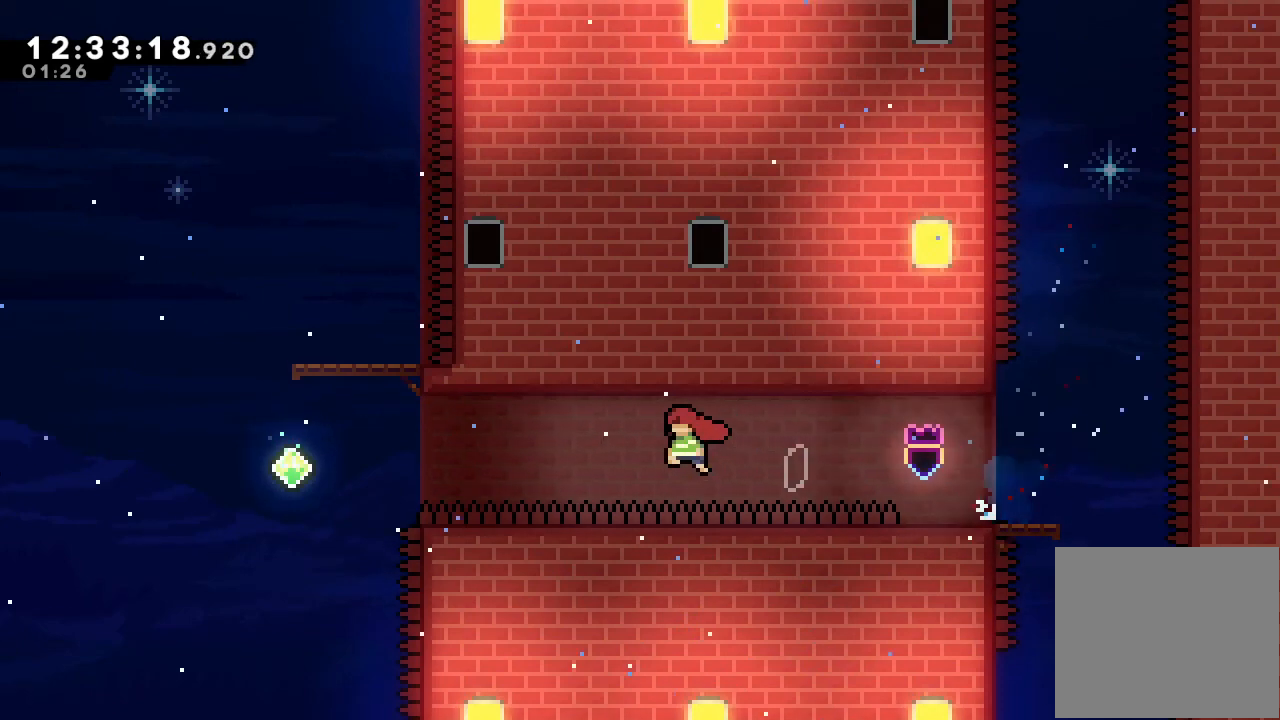
{"keys": ["s", "up"], "events": [[33, "d", "up"], [133, "s", "down"], [433, "s", "up"], [500, "left", "up"], [500, "s", "down"], [500, "up", "down"]]}
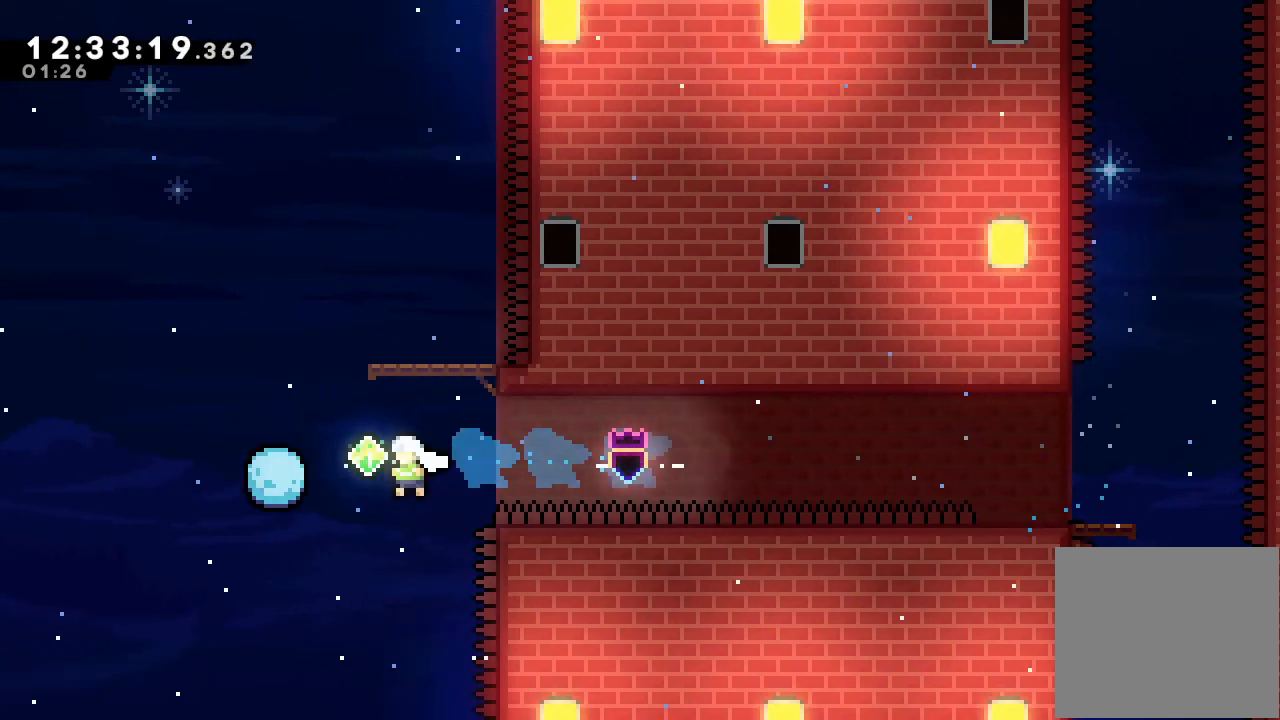
{"keys": [], "events": [[300, "up", "up"], [433, "s", "up"]]}
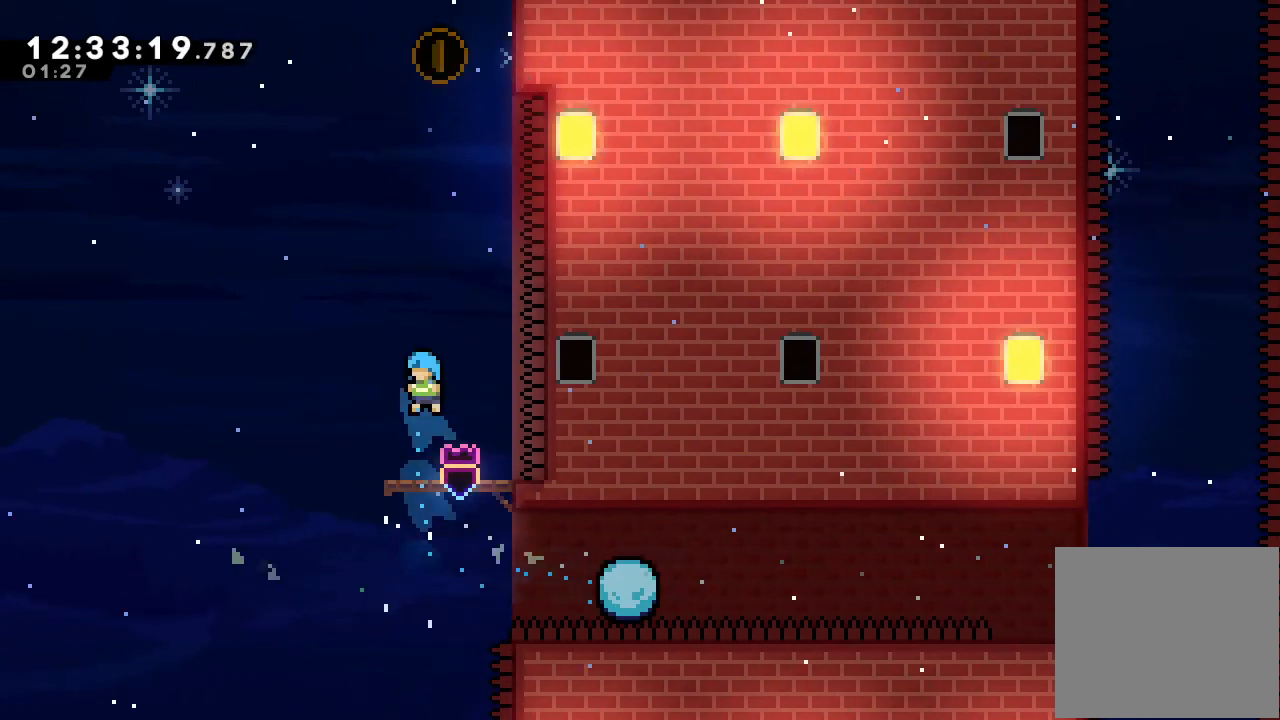
{"keys": [], "events": [[200, "right", "down"], [300, "right", "up"]]}
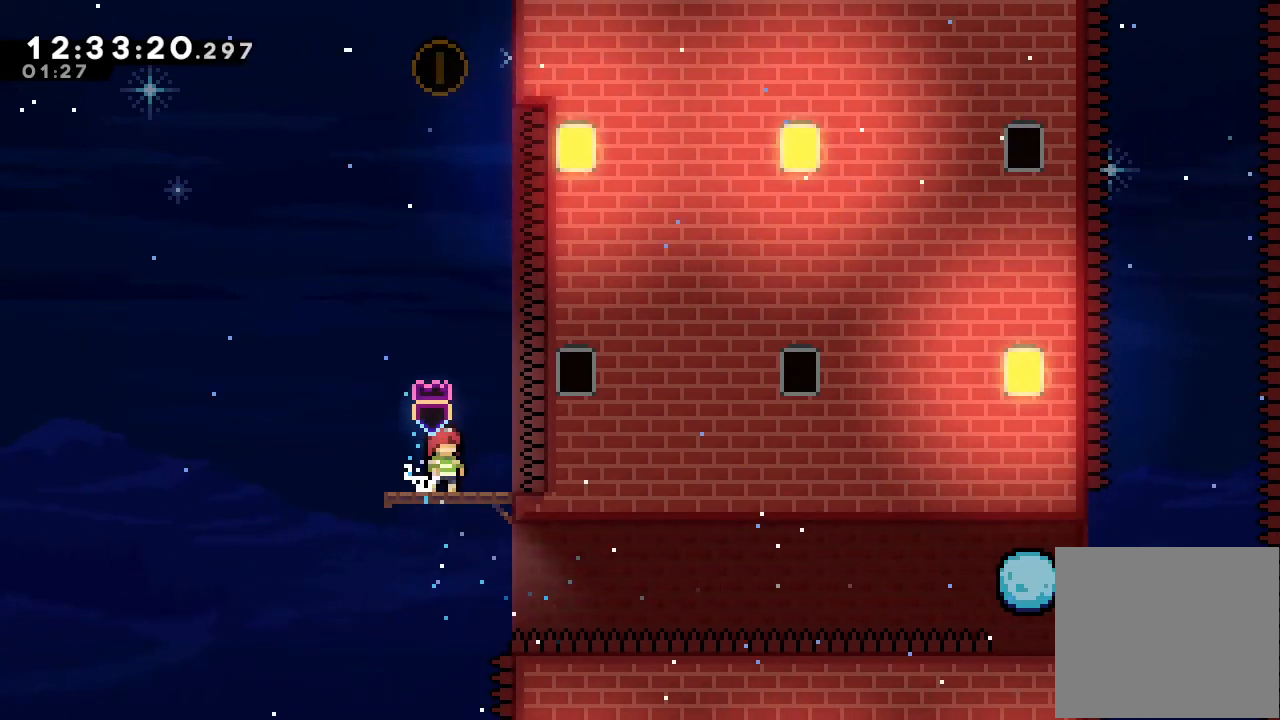
{"keys": [], "events": []}
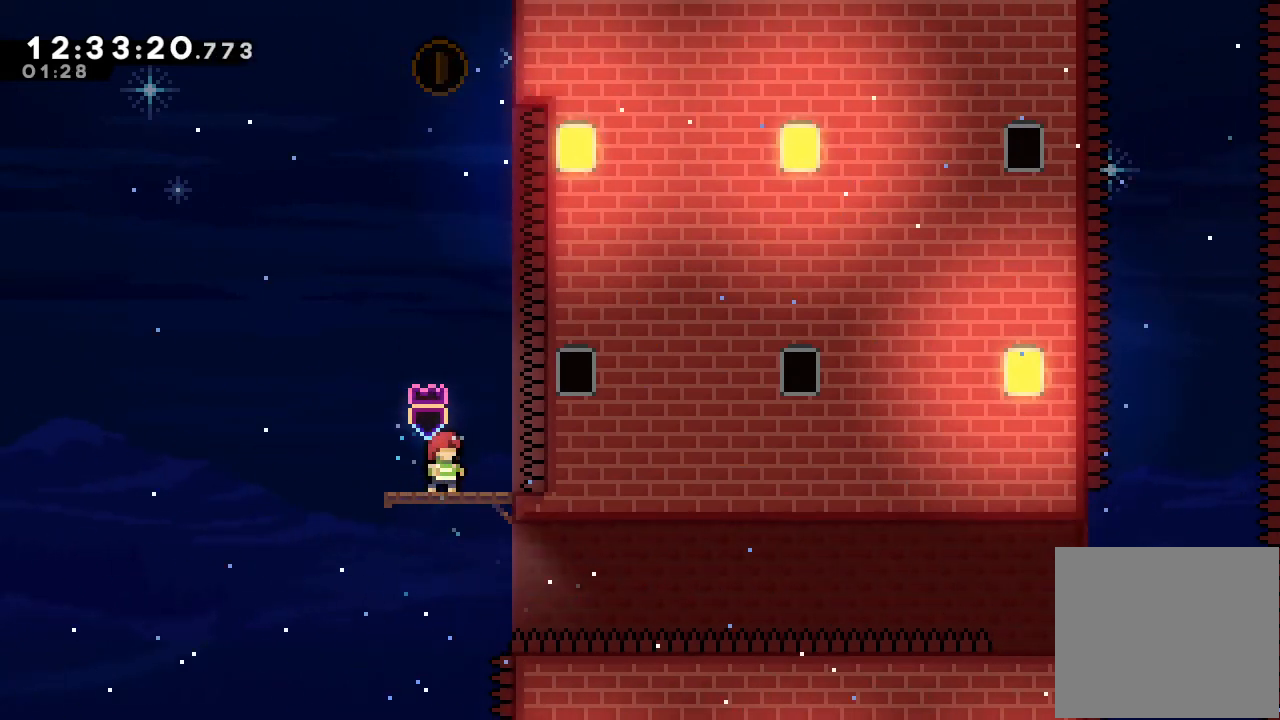
{"keys": [], "events": []}
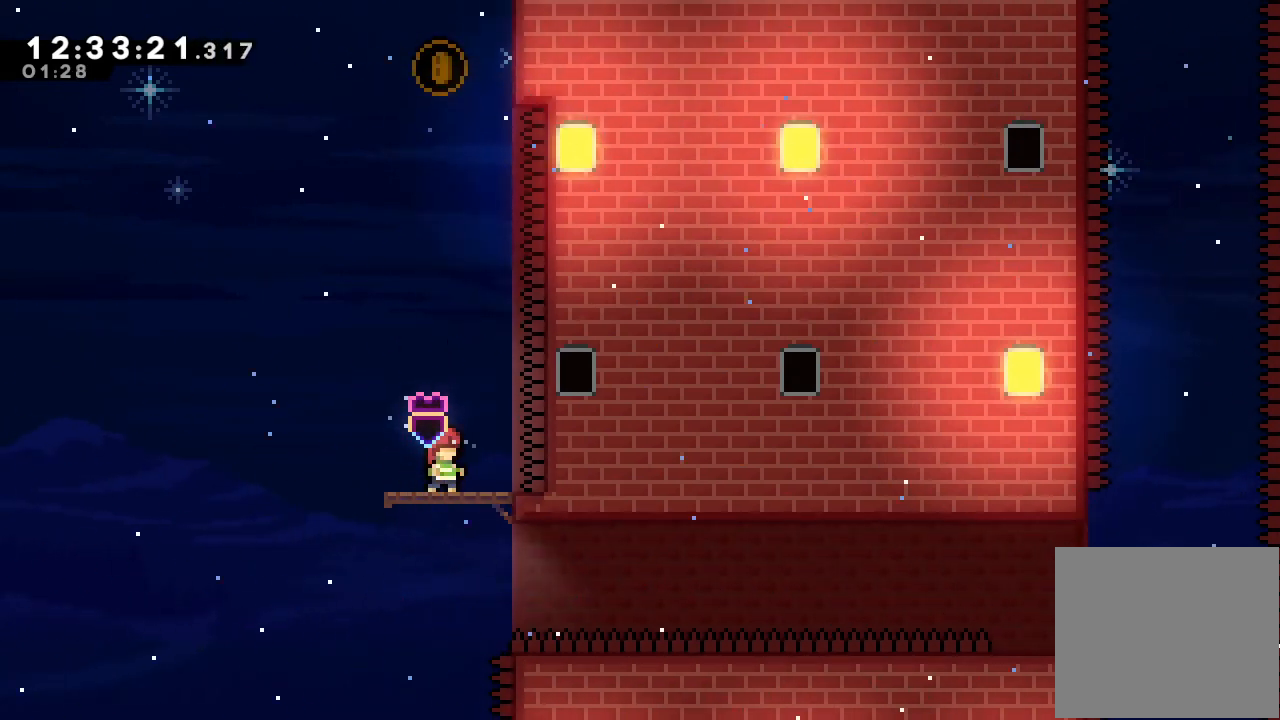
{"keys": [], "events": []}
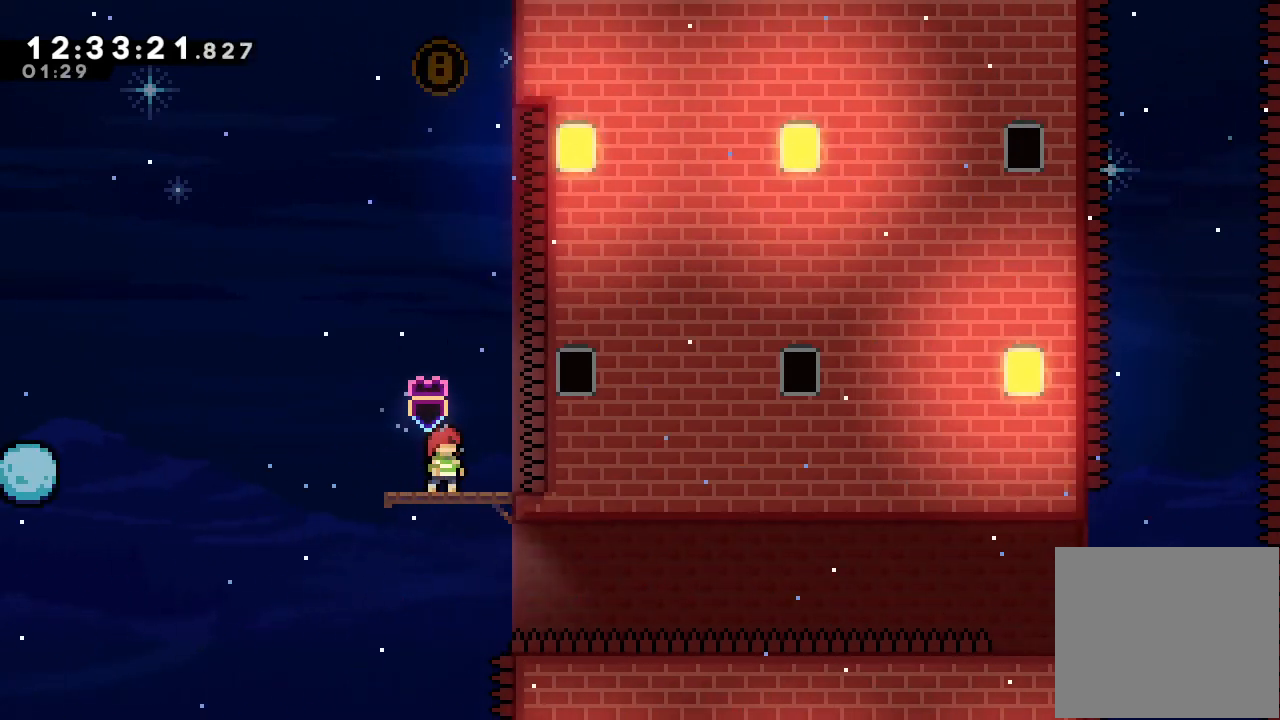
{"keys": ["down", "s"], "events": [[233, "d", "down"], [400, "d", "up"], [400, "down", "down"], [467, "s", "down"]]}
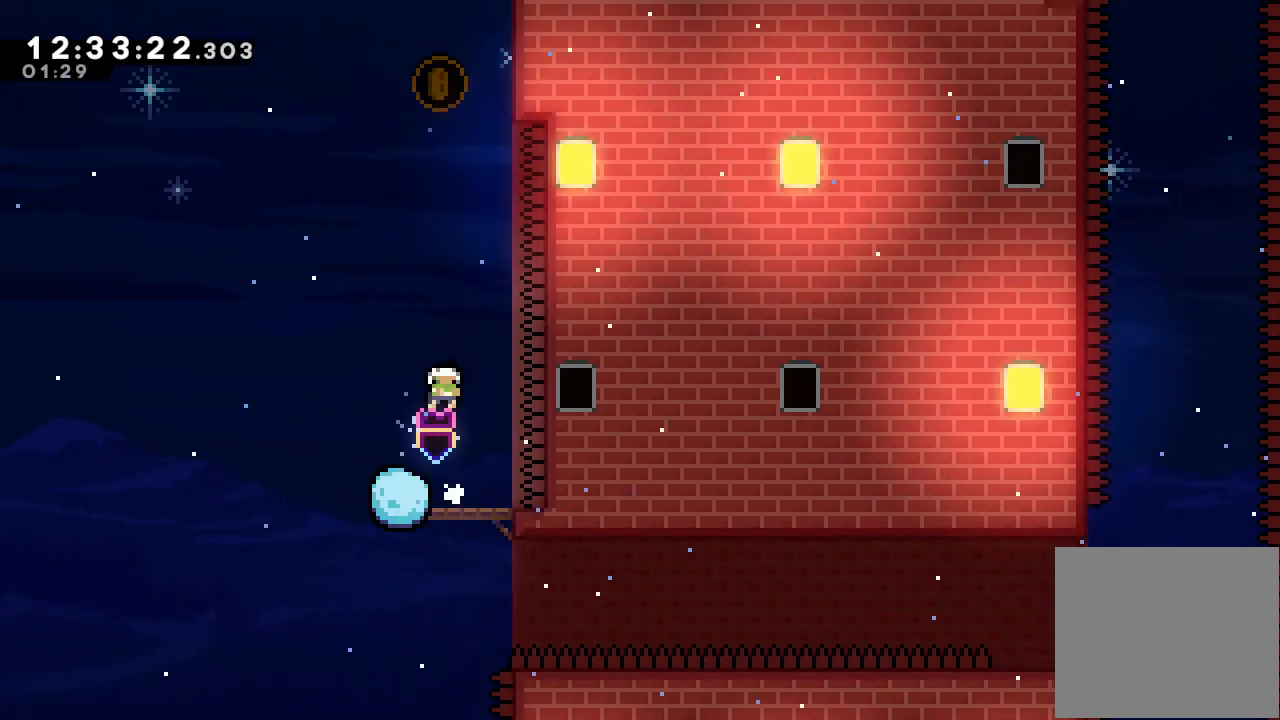
{"keys": ["d"], "events": [[67, "s", "up"], [100, "down", "up"], [133, "d", "down"]]}
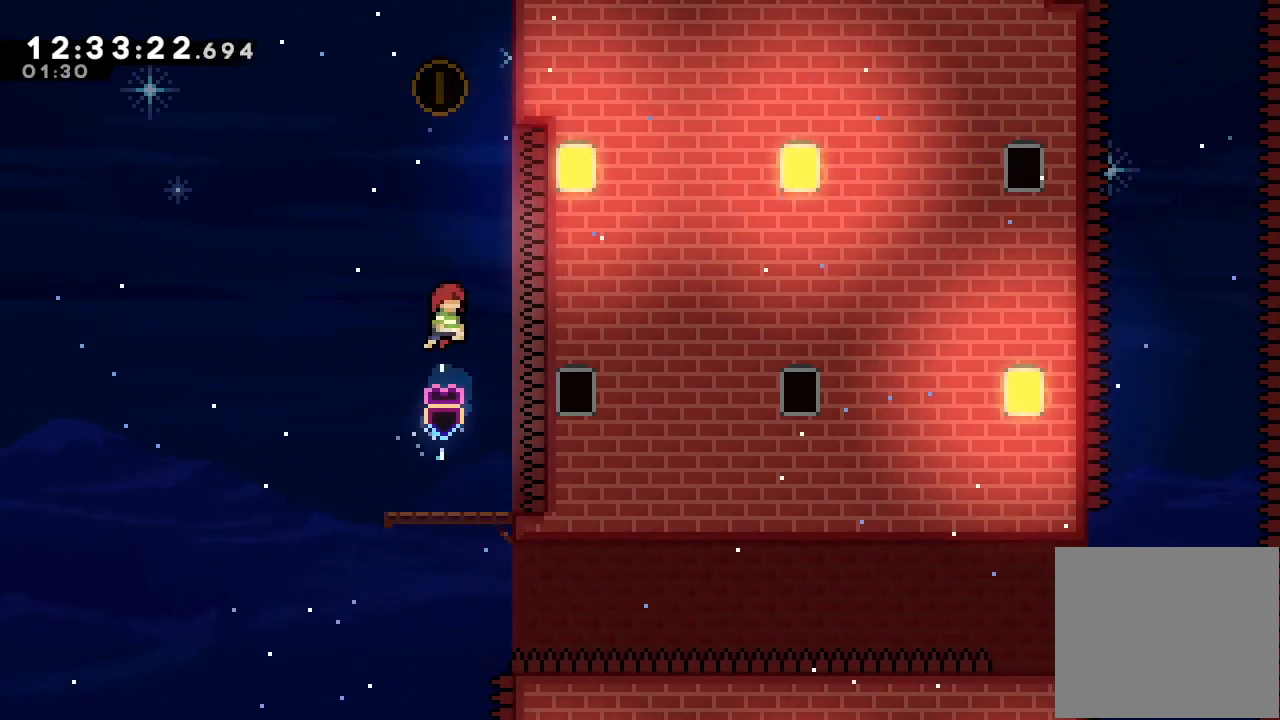
{"keys": [], "events": [[33, "d", "up"], [33, "up", "down"], [67, "s", "down"], [500, "s", "up"], [500, "up", "up"]]}
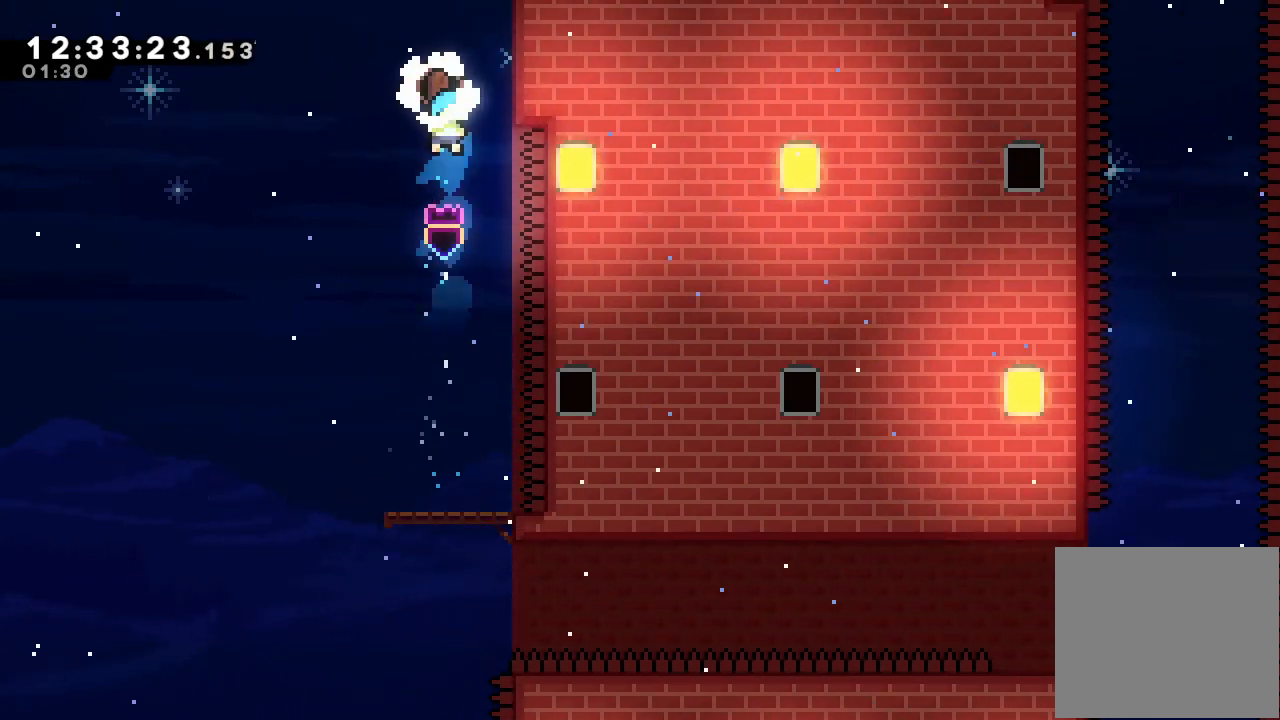
{"keys": [], "events": []}
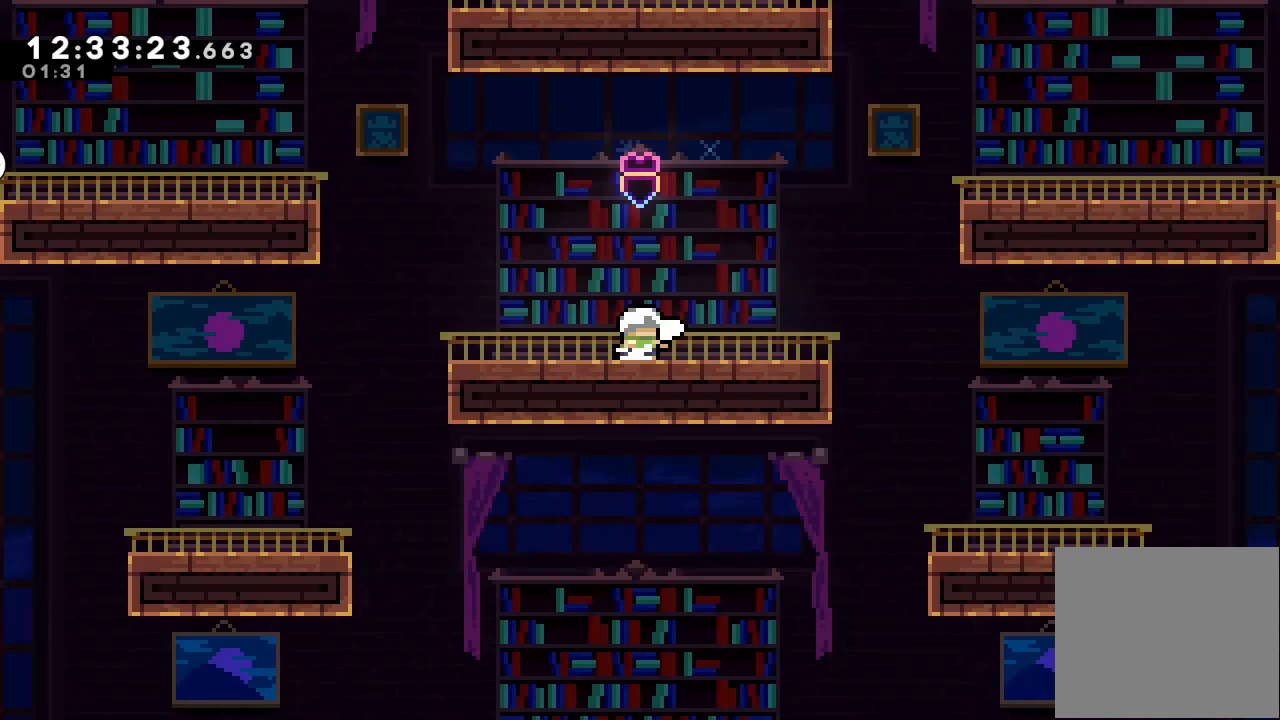
{"keys": [], "events": []}